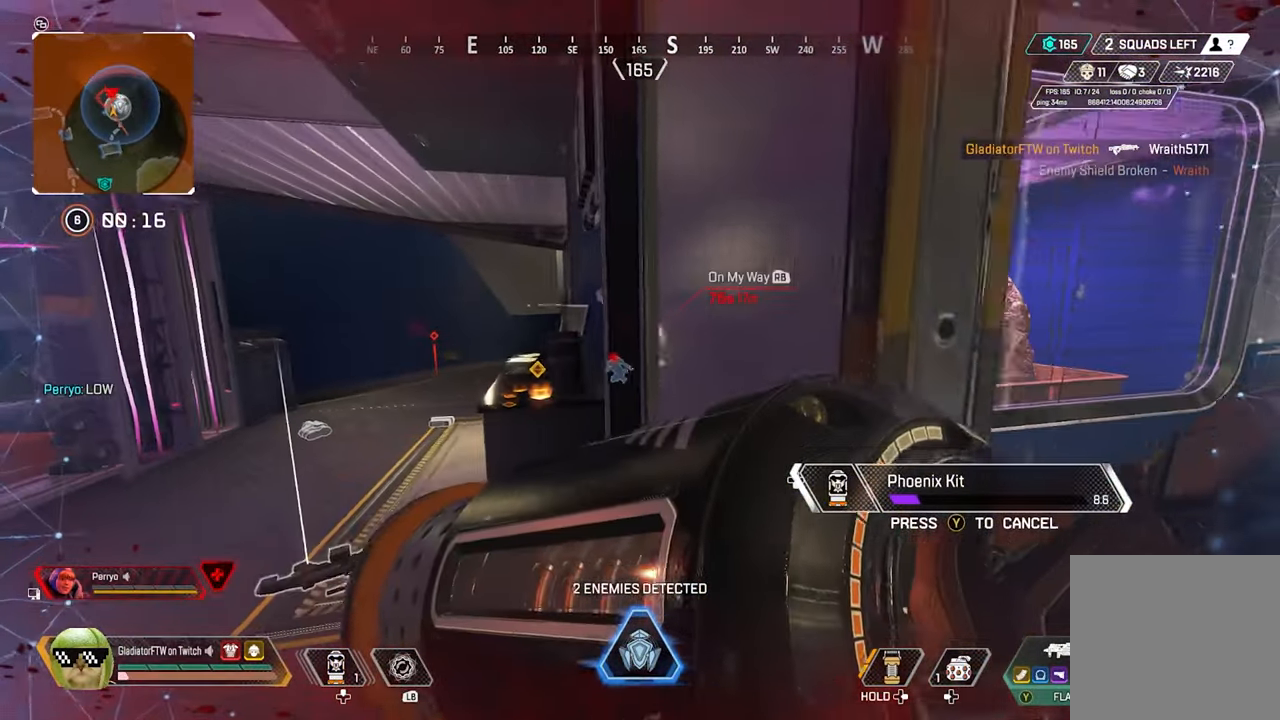
Gameplay with a controller (Xbox layout); each line is a JSON object with the inputs held at the frame after it. "events" lists button and stick changes between this image and that frame as [ms after this image, input, new state], when the widget could be followed in between.
{"buttons": [], "left_stick": "center", "right_stick": "center", "events": [[33, "left_stick", "center"]]}
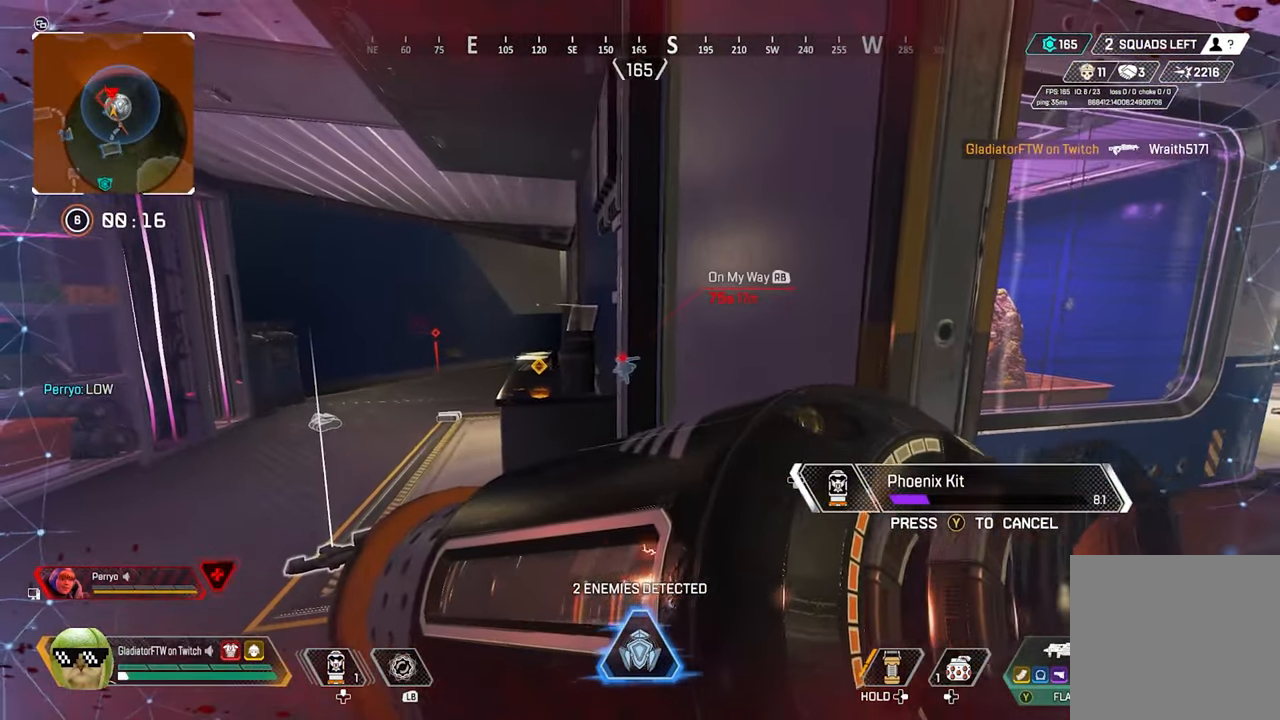
{"buttons": [], "left_stick": "up-right", "right_stick": "right", "events": [[233, "left_stick", "right"], [350, "right_stick", "right"], [433, "left_stick", "up-right"]]}
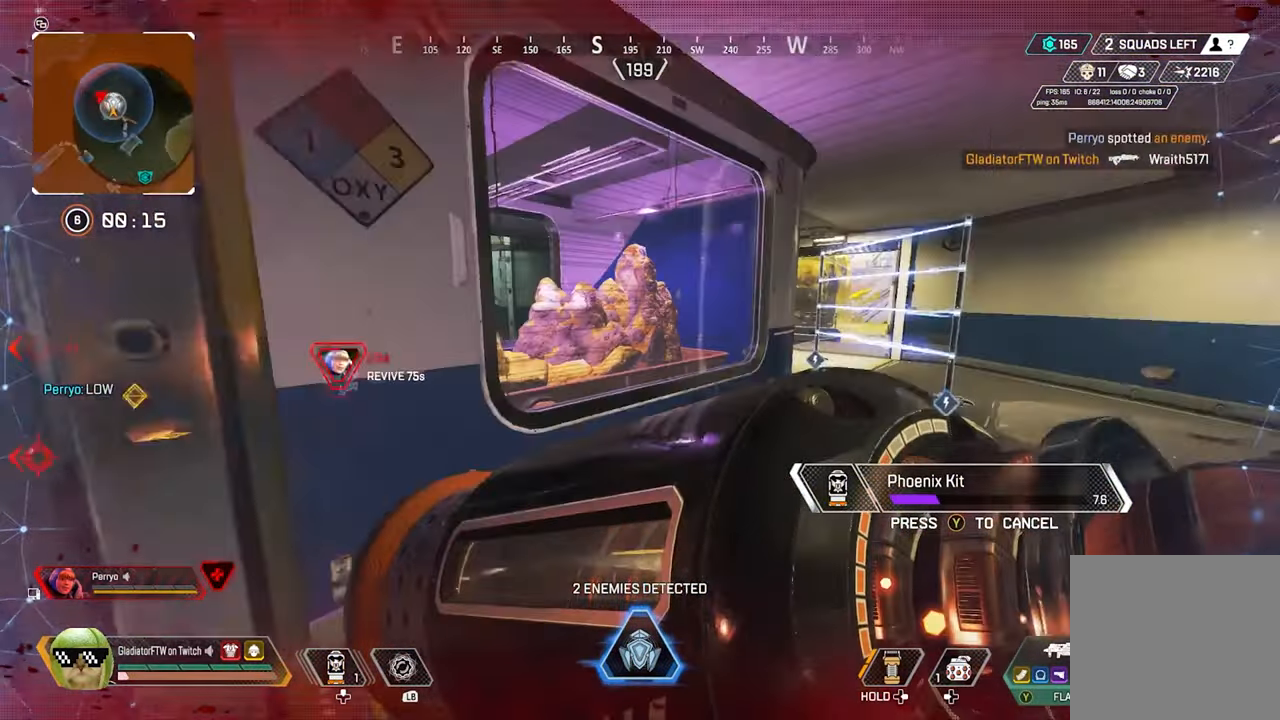
{"buttons": [], "left_stick": "up", "right_stick": "center", "events": [[150, "right_stick", "center"], [200, "right_stick", "right"], [266, "left_stick", "up"], [366, "right_stick", "center"]]}
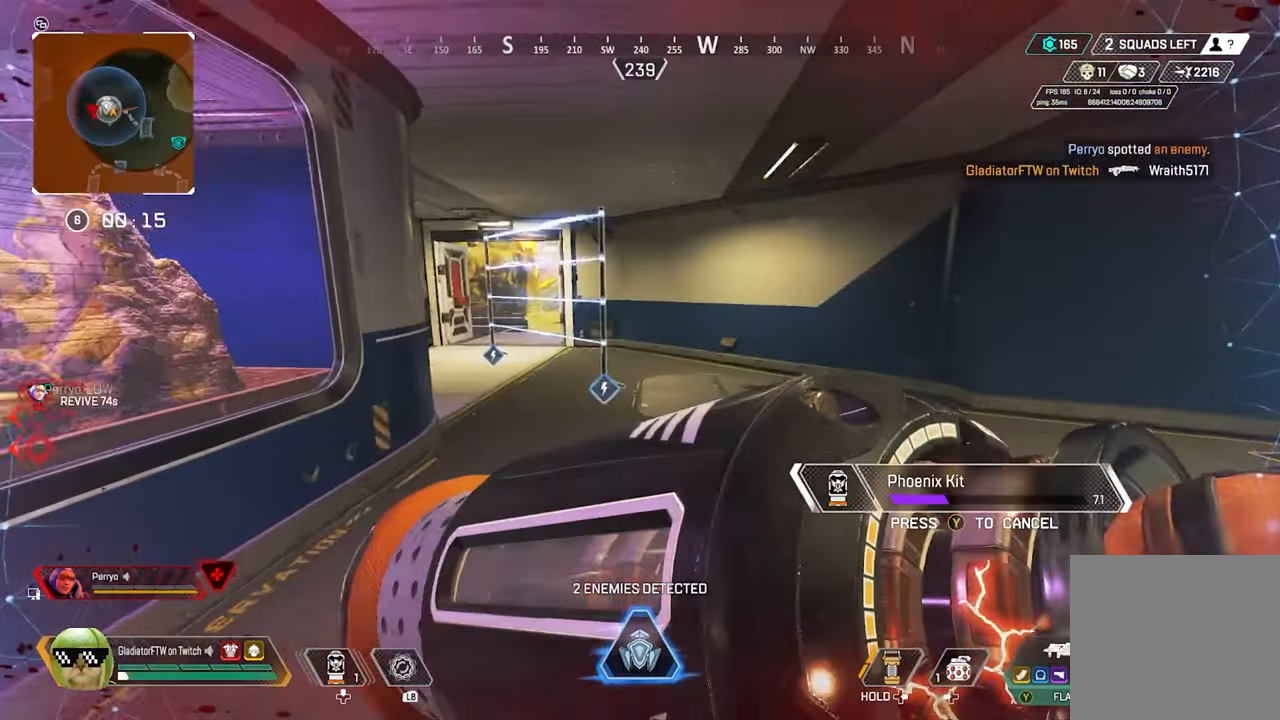
{"buttons": [], "left_stick": "up", "right_stick": "left", "events": [[133, "right_stick", "left"]]}
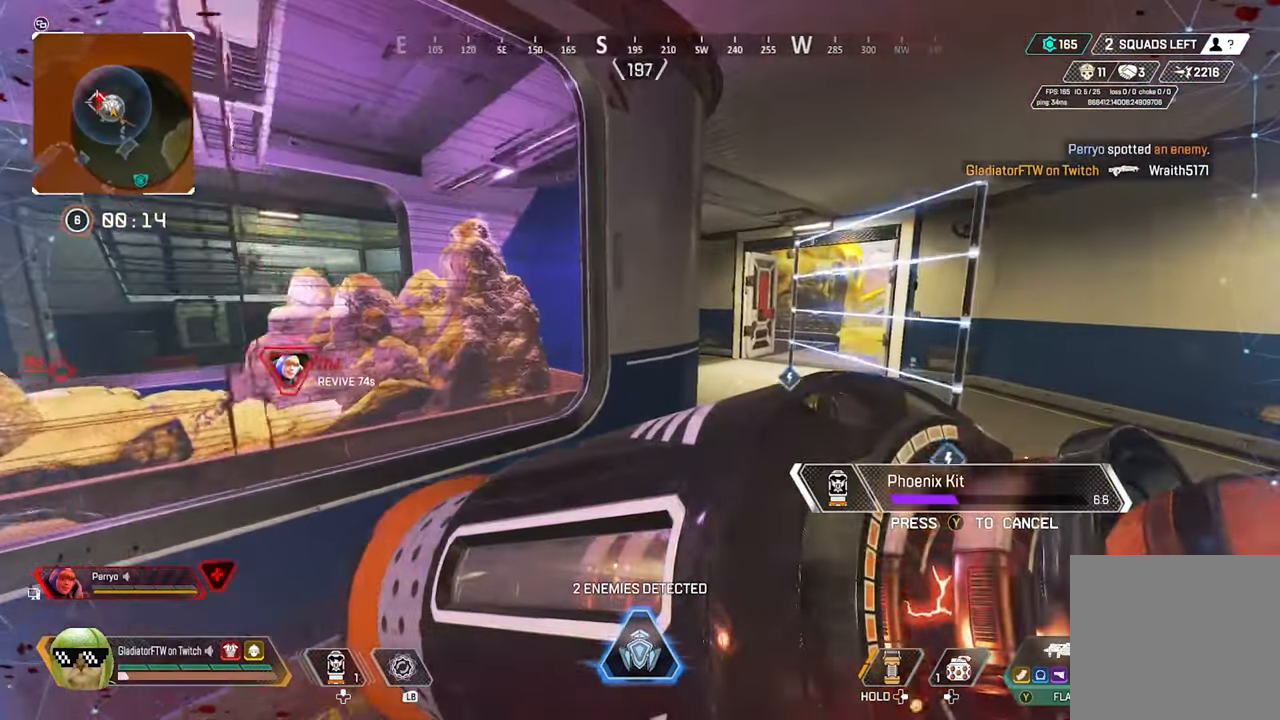
{"buttons": [], "left_stick": "up", "right_stick": "center", "events": [[133, "right_stick", "center"]]}
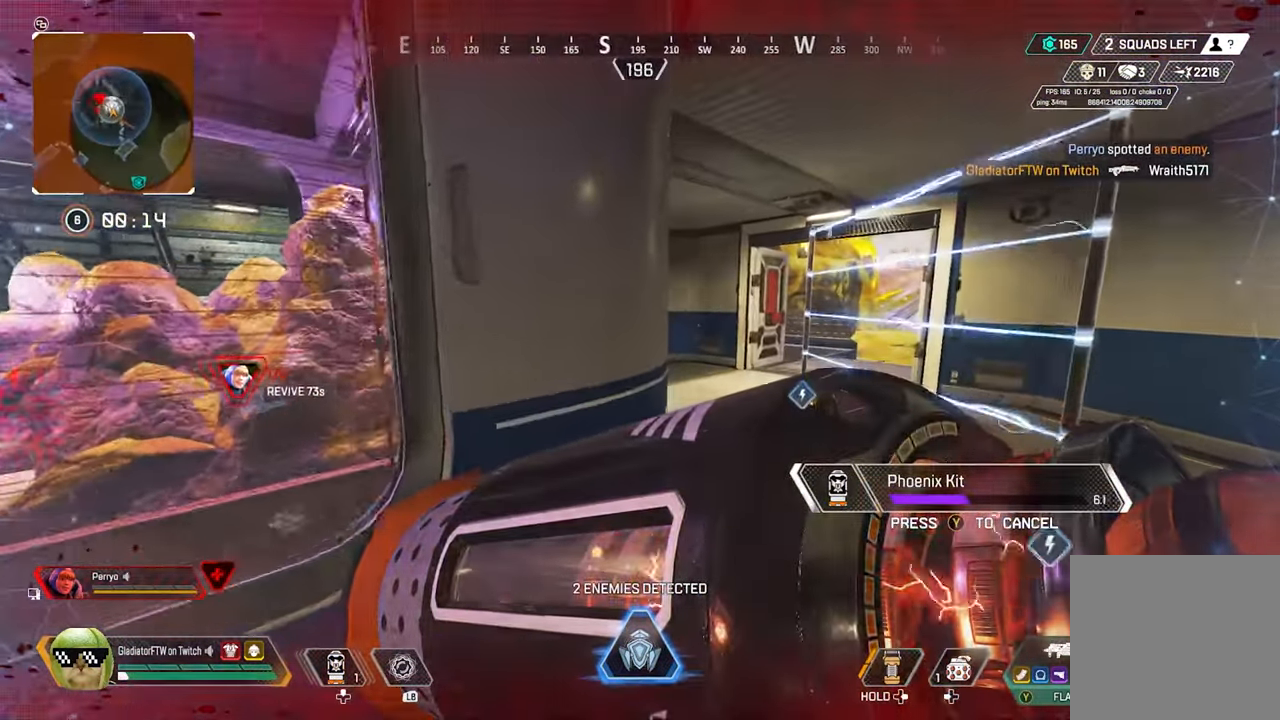
{"buttons": [], "left_stick": "up-right", "right_stick": "left", "events": [[66, "right_stick", "left"], [150, "left_stick", "up-right"]]}
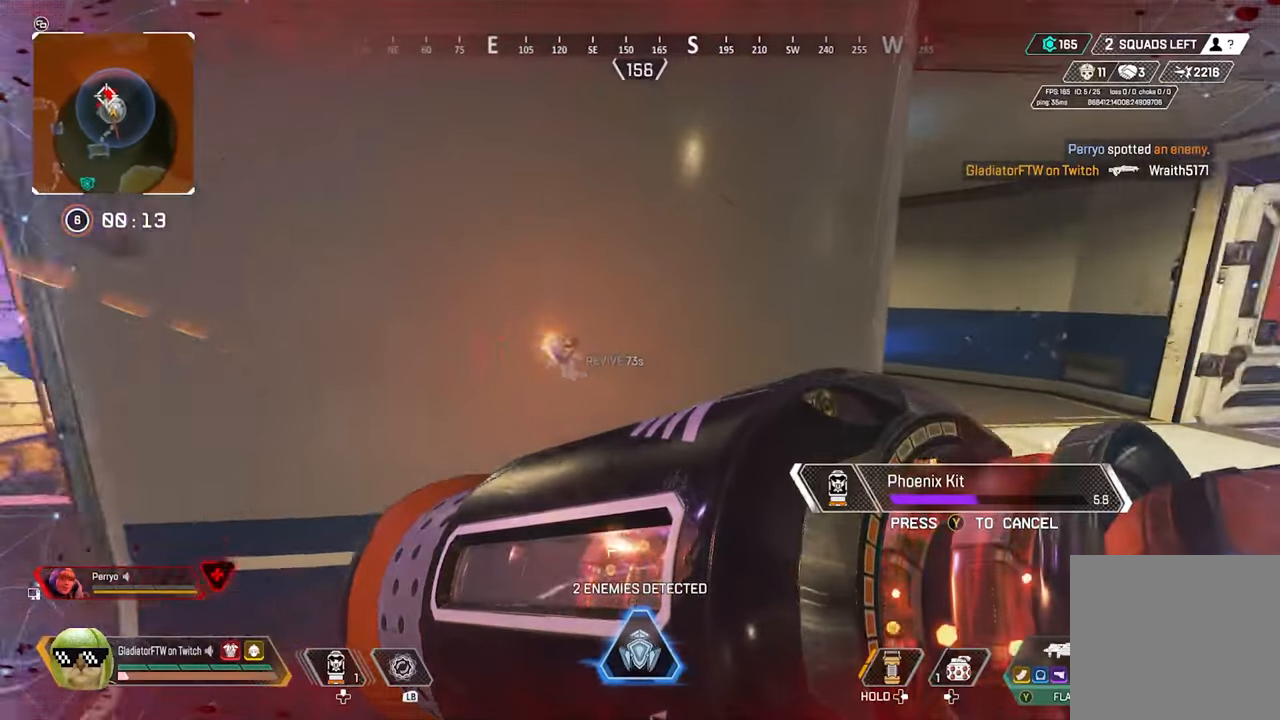
{"buttons": [], "left_stick": "right", "right_stick": "left", "events": [[333, "left_stick", "right"]]}
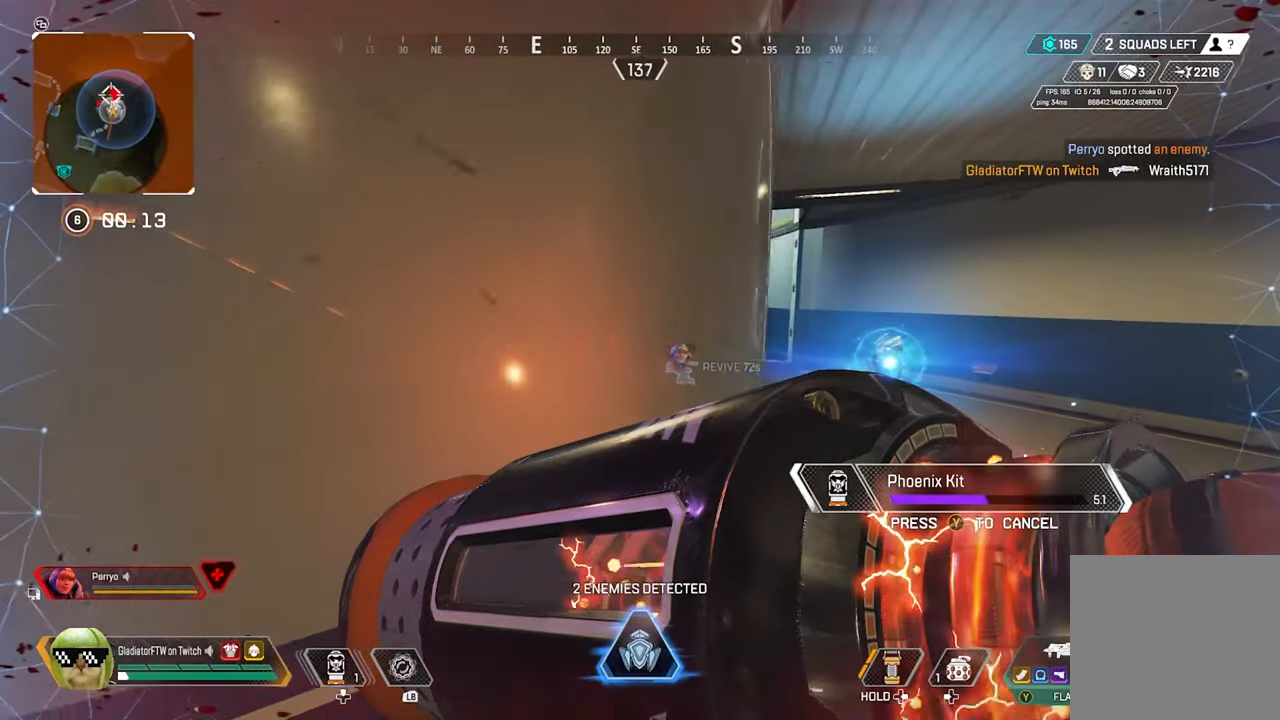
{"buttons": [], "left_stick": "down", "right_stick": "left", "events": [[250, "left_stick", "down-right"], [433, "left_stick", "down"]]}
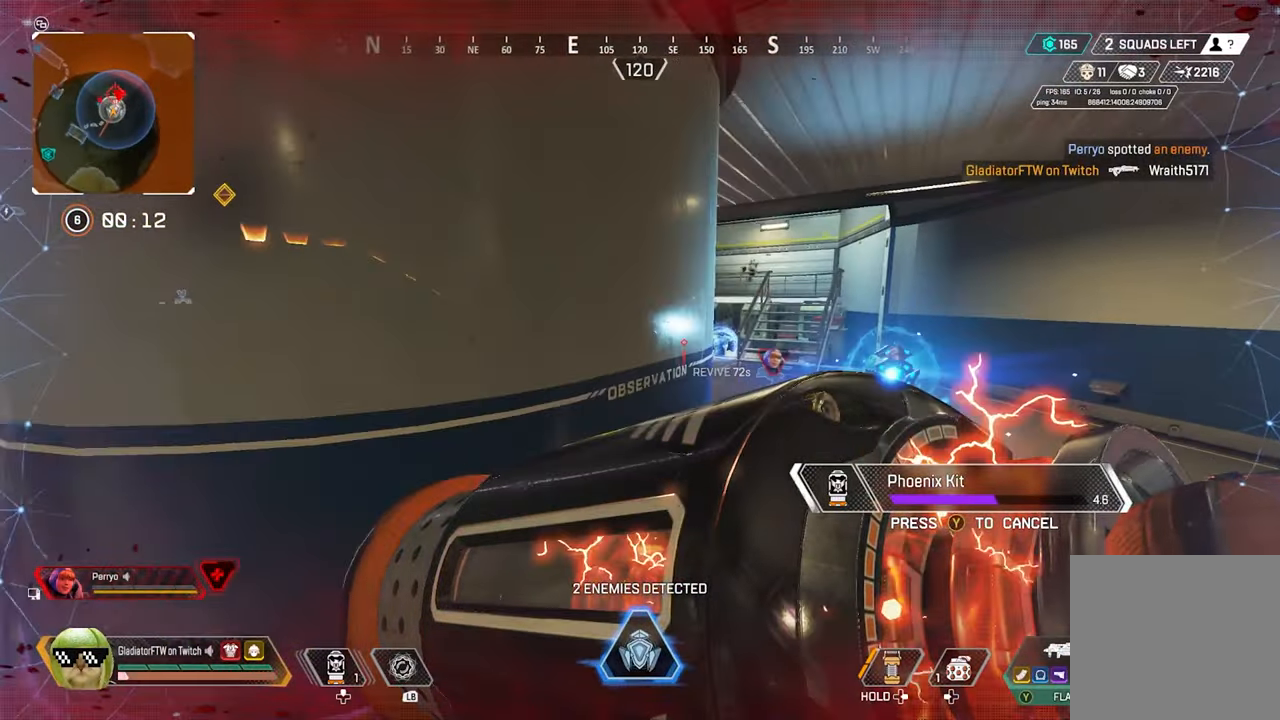
{"buttons": [], "left_stick": "up-left", "right_stick": "left", "events": [[17, "left_stick", "down-left"], [117, "left_stick", "left"], [383, "left_stick", "up-left"]]}
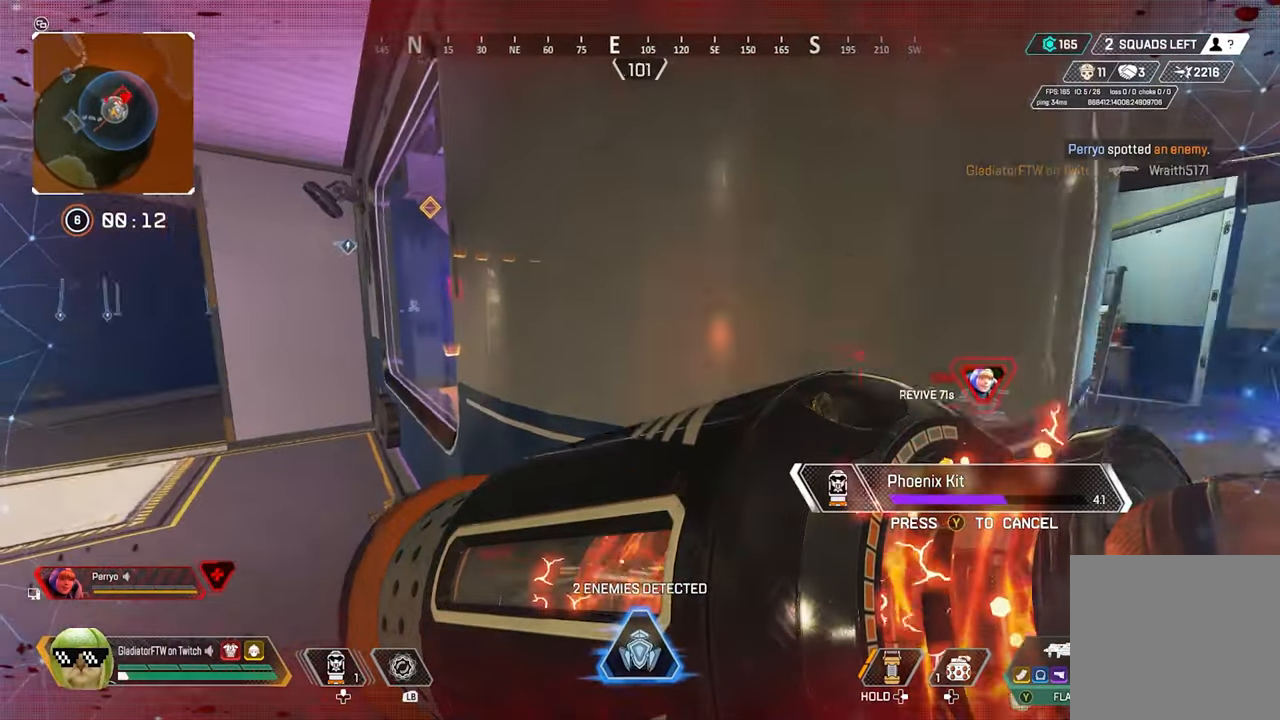
{"buttons": [], "left_stick": "up-left", "right_stick": "center", "events": [[17, "left_stick", "up"], [117, "left_stick", "center"], [250, "right_stick", "center"], [317, "left_stick", "up-left"]]}
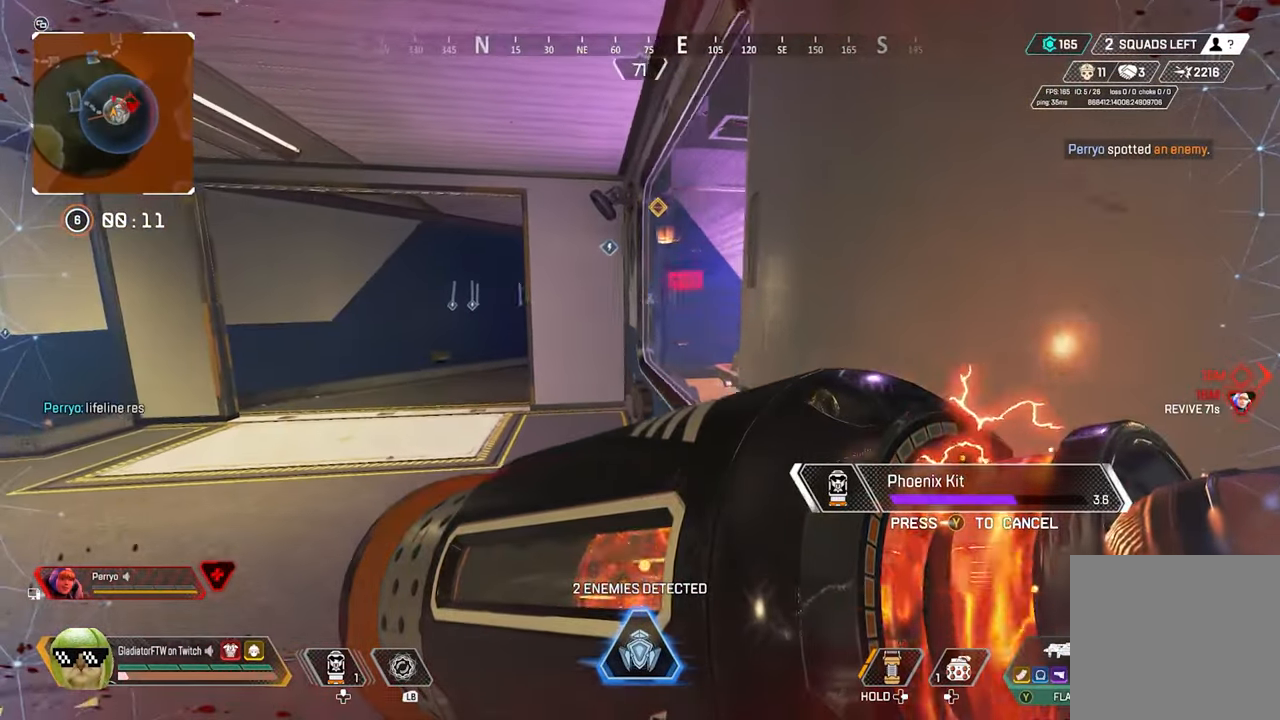
{"buttons": [], "left_stick": "down", "right_stick": "center", "events": [[67, "left_stick", "center"], [183, "left_stick", "down-right"], [183, "right_stick", "right"], [383, "right_stick", "center"], [500, "left_stick", "down"]]}
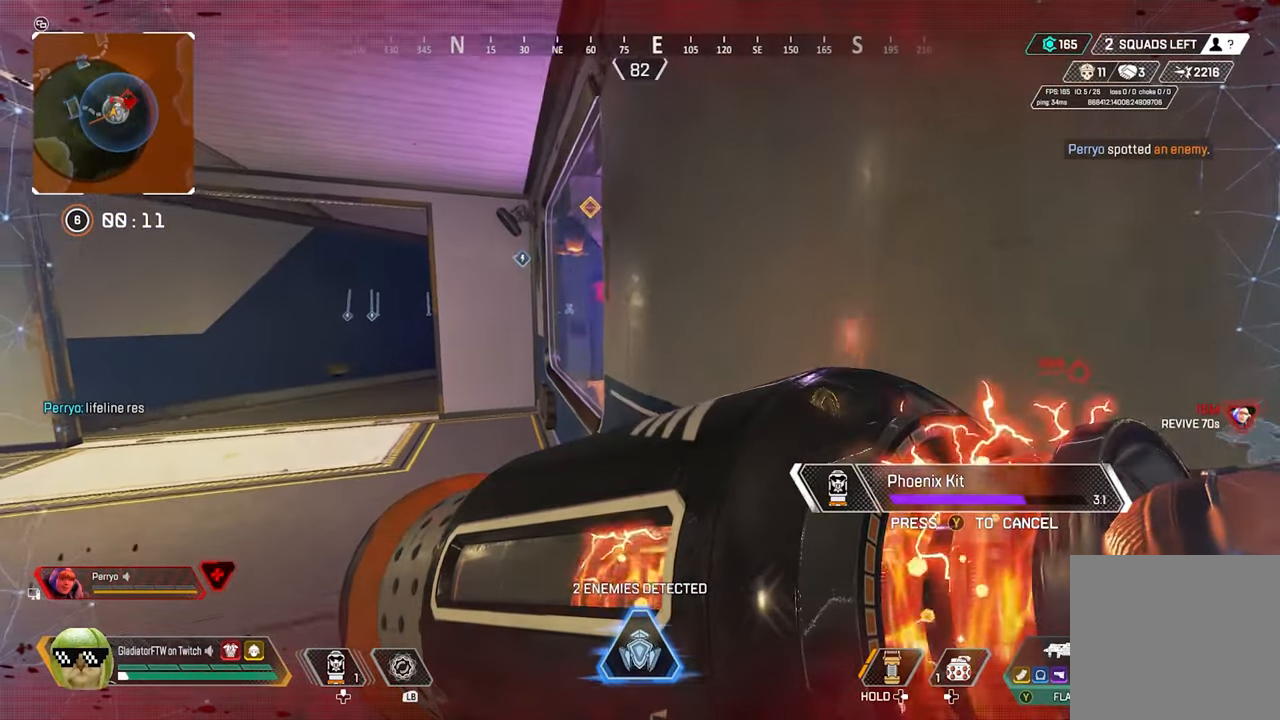
{"buttons": [], "left_stick": "right", "right_stick": "right", "events": [[117, "right_stick", "up"], [283, "right_stick", "right"], [333, "left_stick", "down-right"], [500, "left_stick", "right"]]}
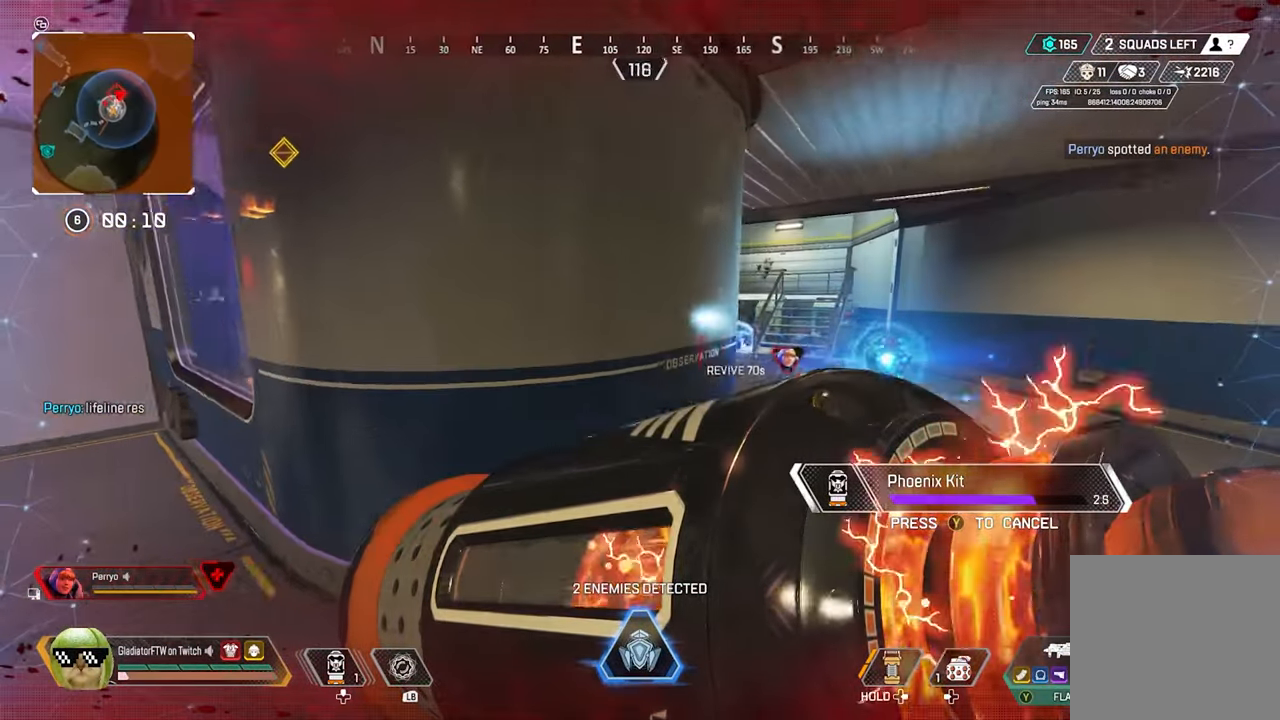
{"buttons": [], "left_stick": "up", "right_stick": "right", "events": [[250, "left_stick", "up-right"], [500, "left_stick", "up"]]}
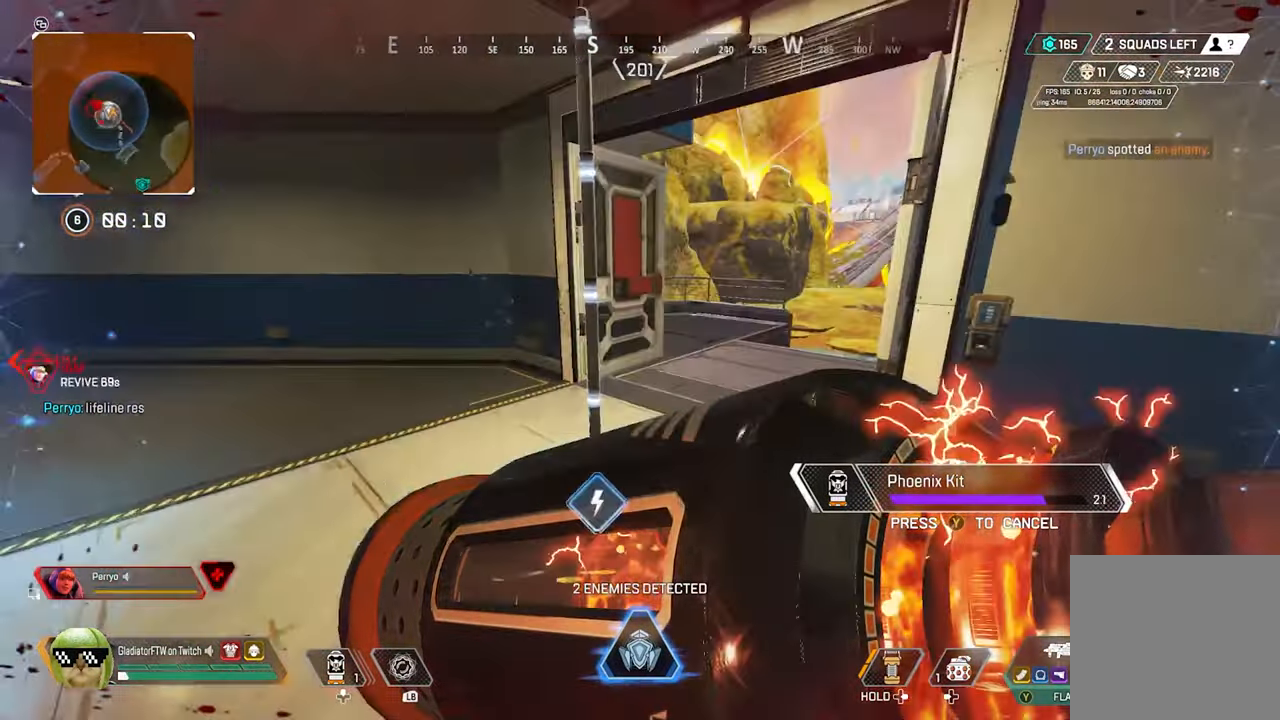
{"buttons": [], "left_stick": "up", "right_stick": "center", "events": [[117, "right_stick", "center"]]}
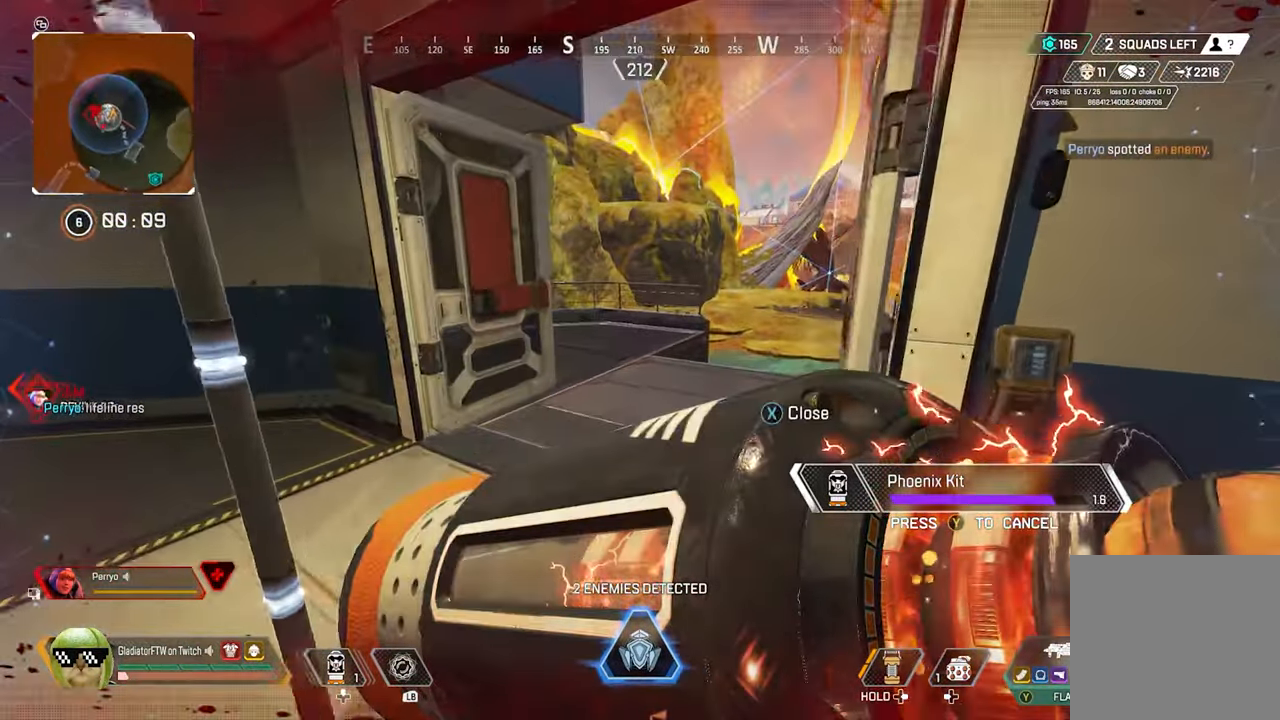
{"buttons": [], "left_stick": "up", "right_stick": "center", "events": []}
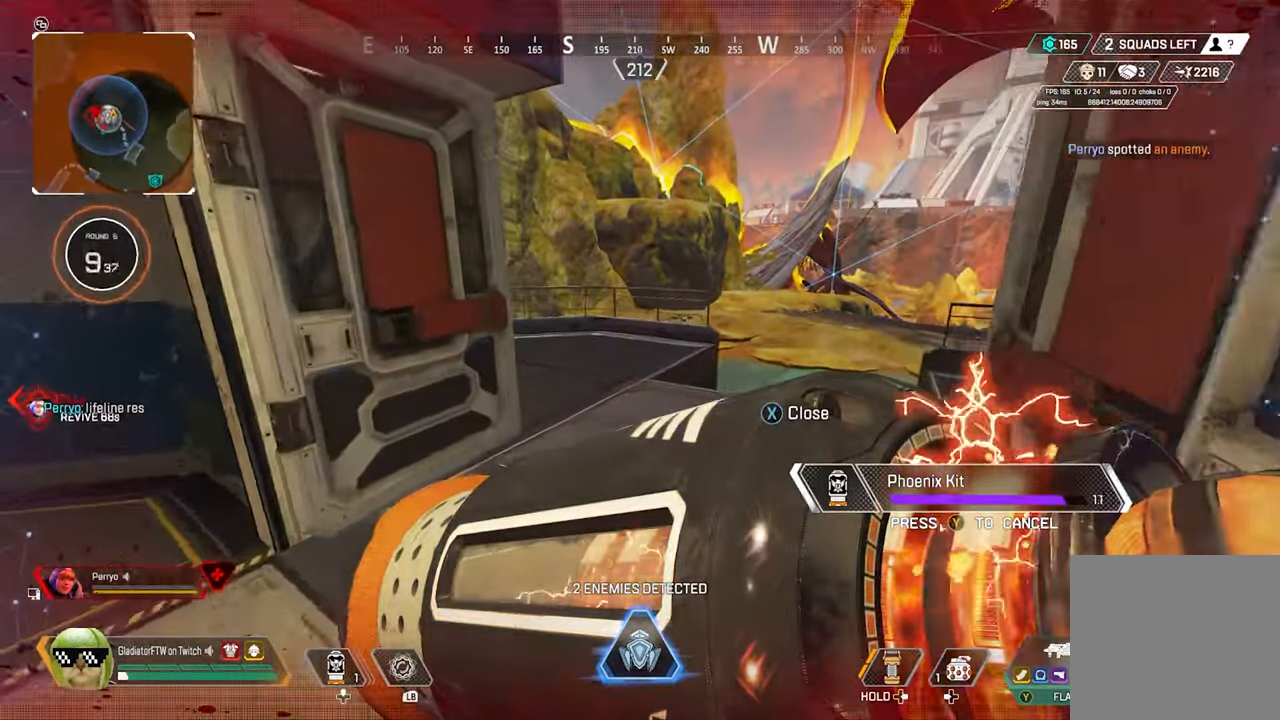
{"buttons": [], "left_stick": "up", "right_stick": "left", "events": [[184, "right_stick", "left"]]}
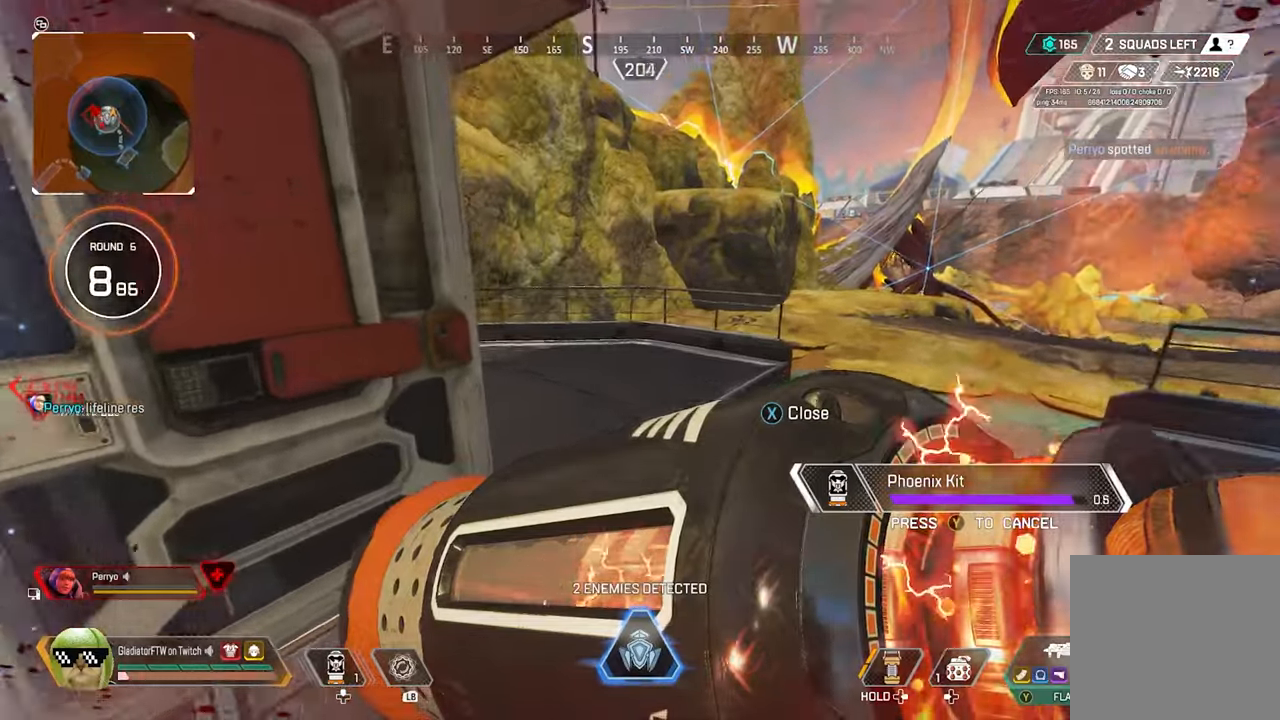
{"buttons": [], "left_stick": "up-left", "right_stick": "left", "events": [[200, "left_stick", "up-left"]]}
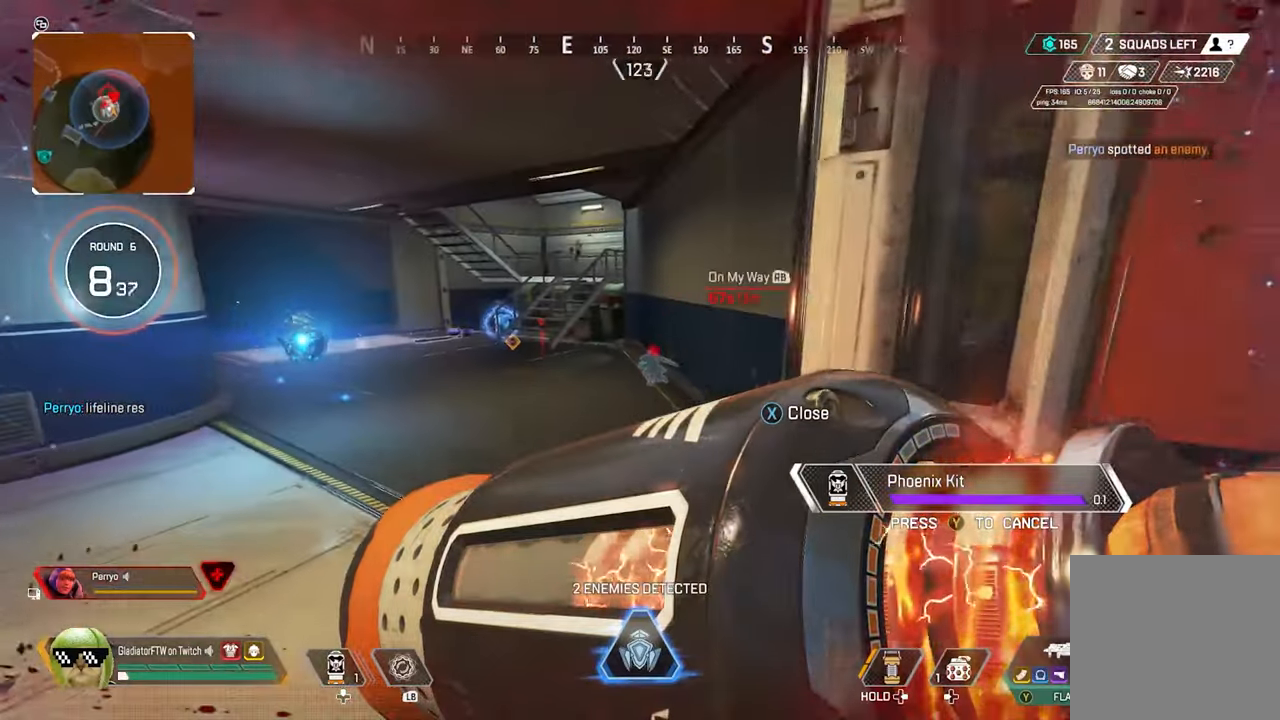
{"buttons": [], "left_stick": "down-right", "right_stick": "right", "events": [[84, "left_stick", "up"], [184, "right_stick", "center"], [234, "right_stick", "right"], [384, "left_stick", "down-right"]]}
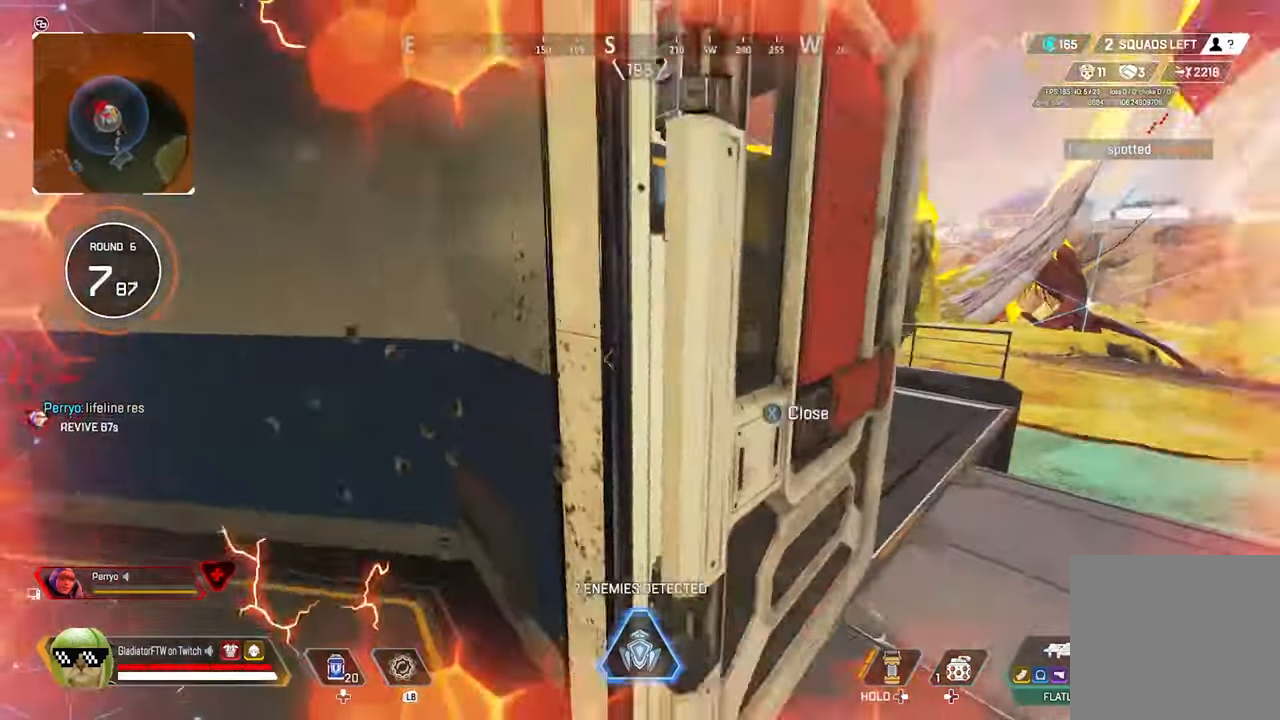
{"buttons": [], "left_stick": "left", "right_stick": "center", "events": [[34, "right_stick", "center"], [134, "X", "down"], [200, "X", "up"], [217, "left_stick", "left"]]}
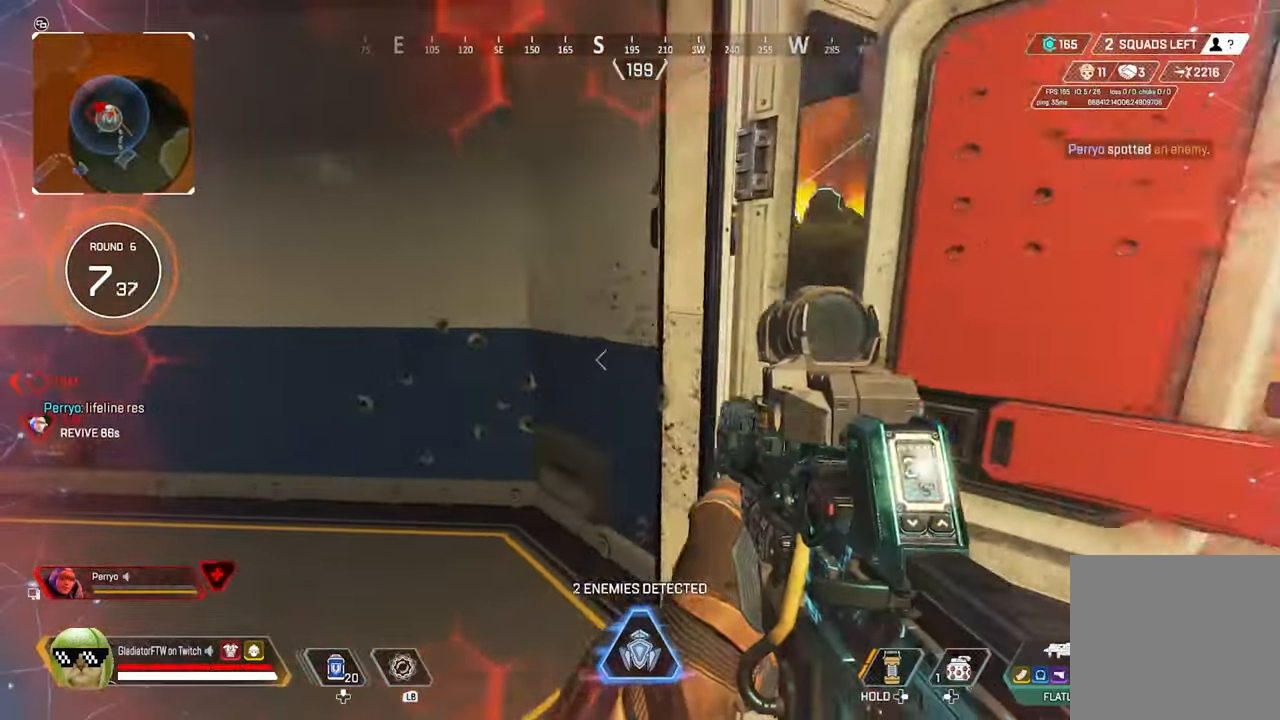
{"buttons": [], "left_stick": "center", "right_stick": "left", "events": [[84, "Y", "down"], [167, "Y", "up"], [200, "left_stick", "up-left"], [367, "right_stick", "left"], [467, "left_stick", "center"]]}
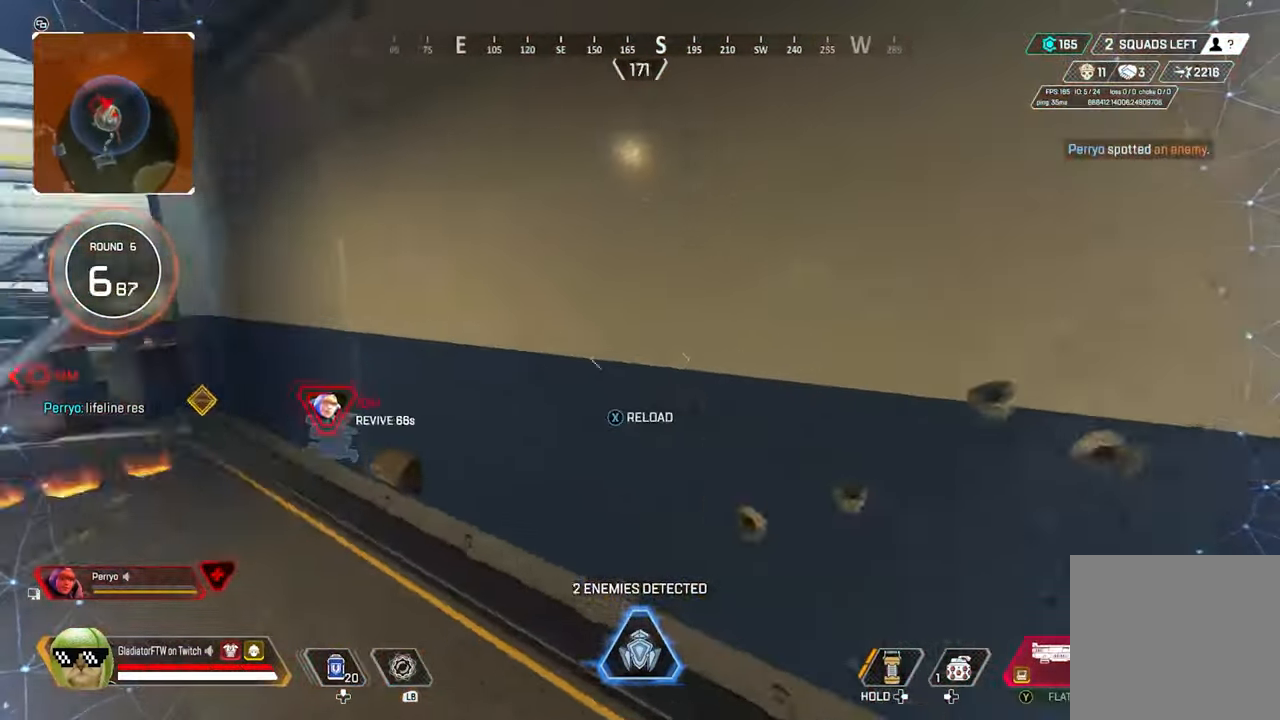
{"buttons": [], "left_stick": "down", "right_stick": "left", "events": [[17, "left_stick", "down"], [67, "right_stick", "center"], [167, "X", "down"], [184, "left_stick", "up-left"], [217, "X", "up"], [417, "left_stick", "down"], [417, "right_stick", "left"]]}
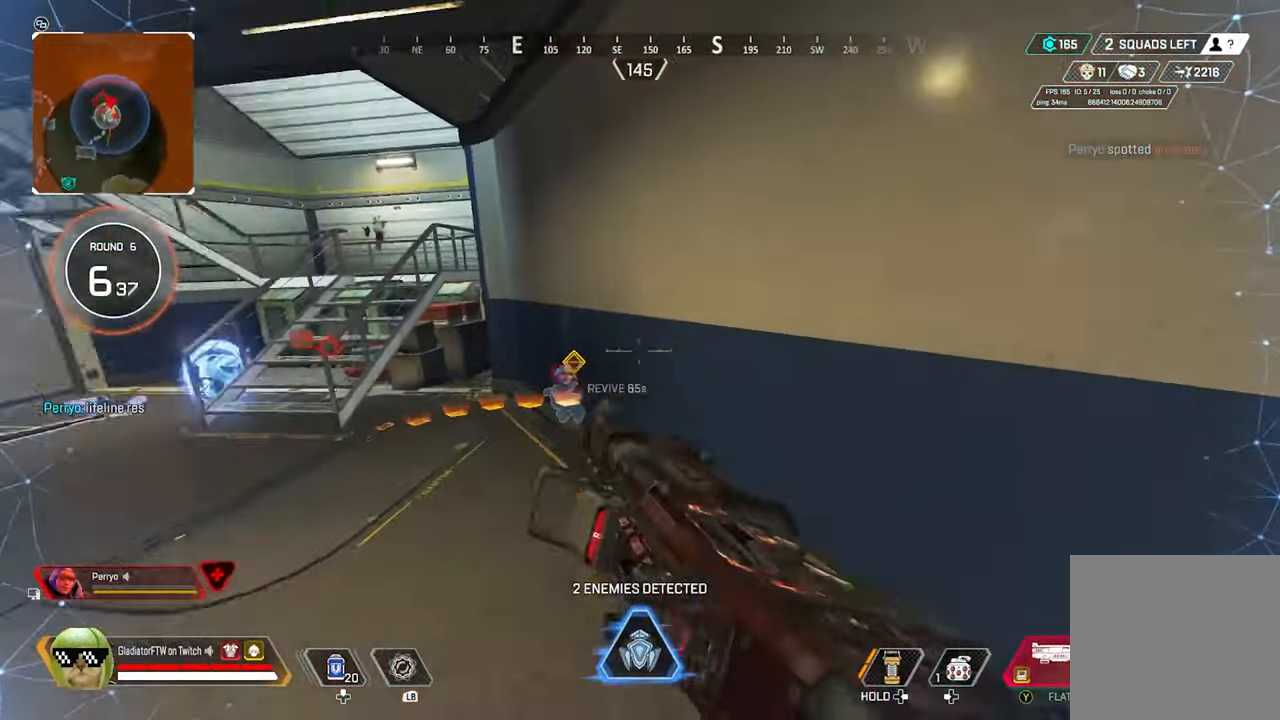
{"buttons": [], "left_stick": "up", "right_stick": "left", "events": [[34, "left_stick", "down-right"], [167, "left_stick", "right"], [317, "left_stick", "center"], [484, "left_stick", "up"]]}
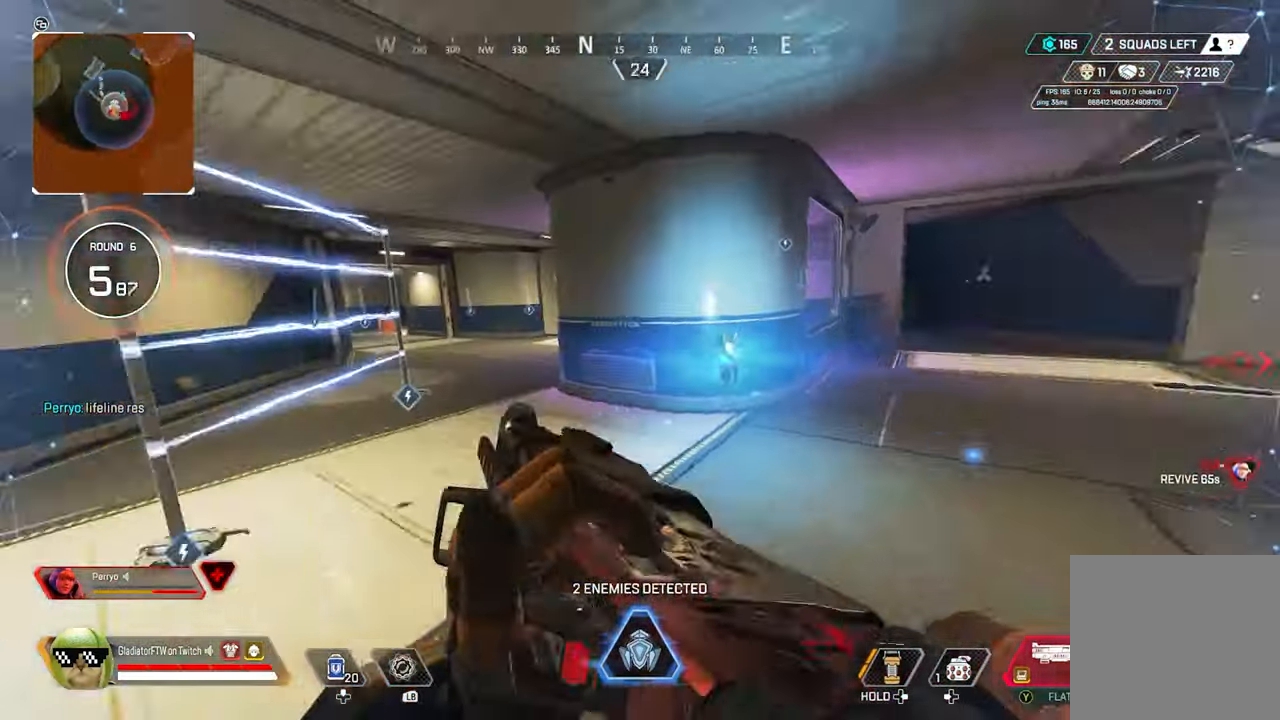
{"buttons": [], "left_stick": "up-right", "right_stick": "center"}
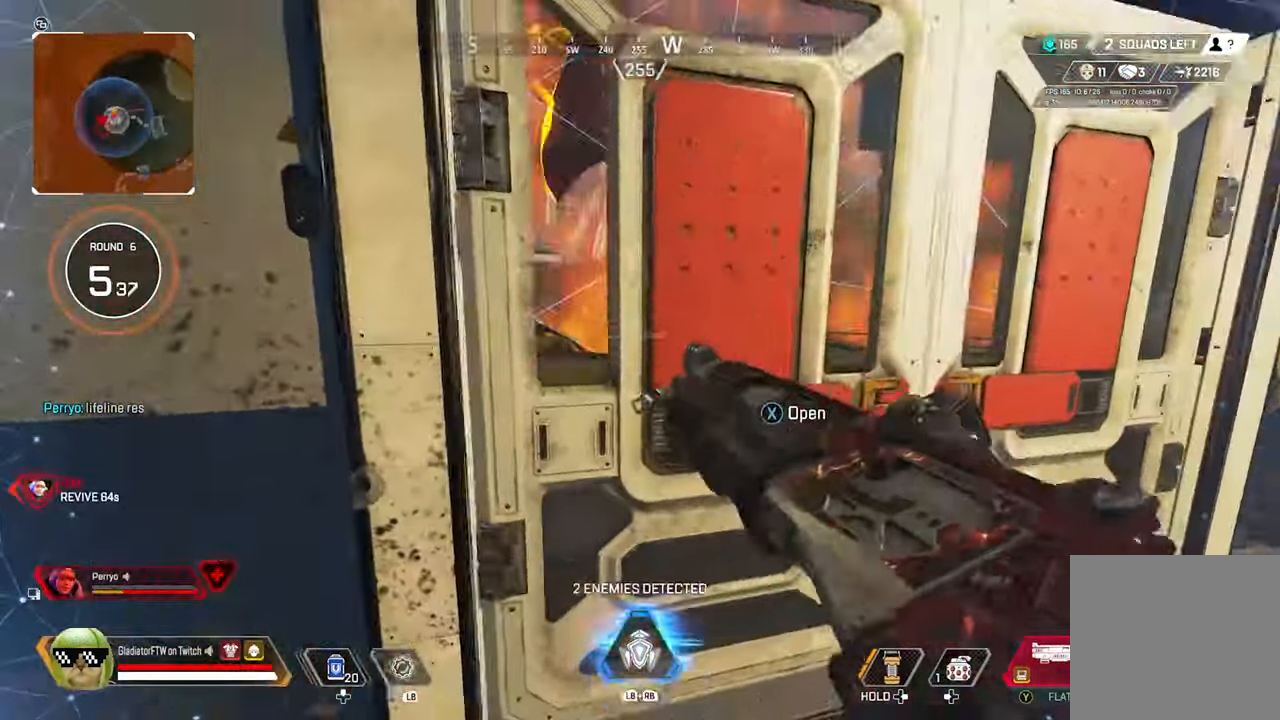
{"buttons": [], "left_stick": "up", "right_stick": "center", "events": [[34, "left_stick", "right"], [150, "left_stick", "center"], [167, "X", "down"], [234, "left_stick", "up"], [284, "X", "up"]]}
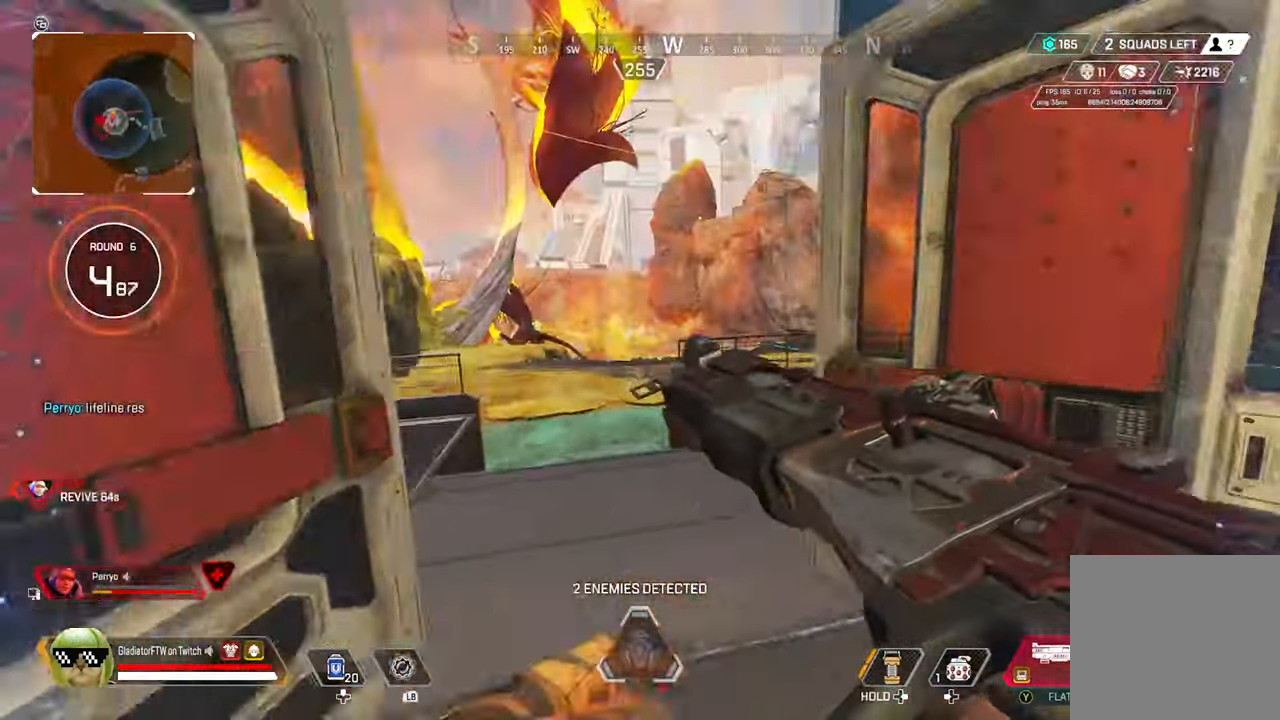
{"buttons": [], "left_stick": "up", "right_stick": "left", "events": [[17, "right_stick", "left"]]}
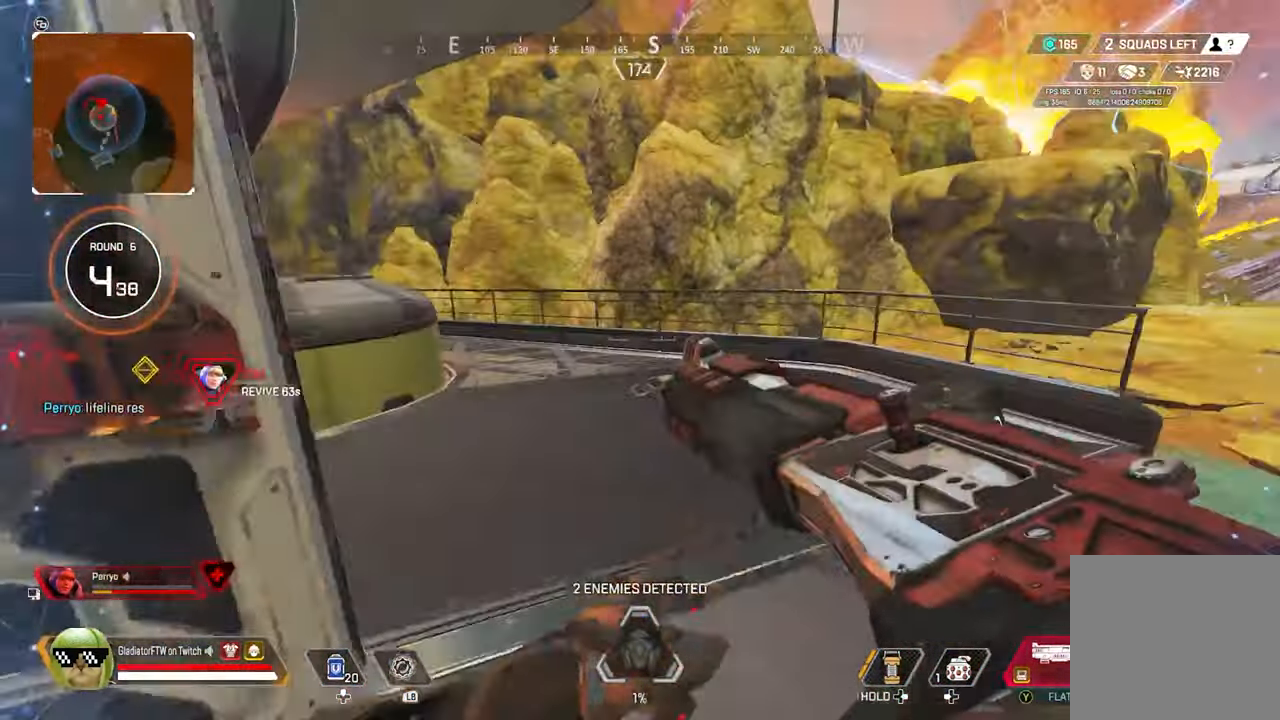
{"buttons": ["L3"], "left_stick": "up", "right_stick": "center", "events": [[433, "L3", "down"], [483, "right_stick", "center"]]}
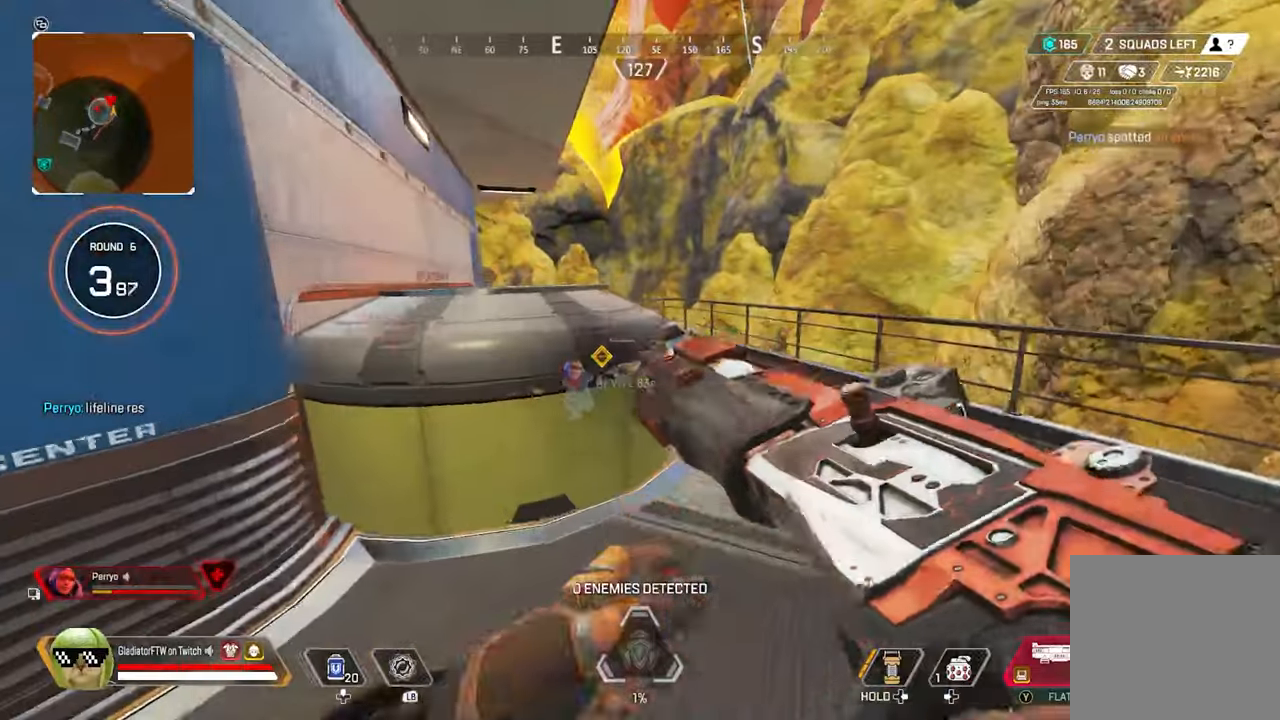
{"buttons": [], "left_stick": "up", "right_stick": "center", "events": [[66, "L3", "up"], [200, "L3", "down"], [316, "L3", "up"]]}
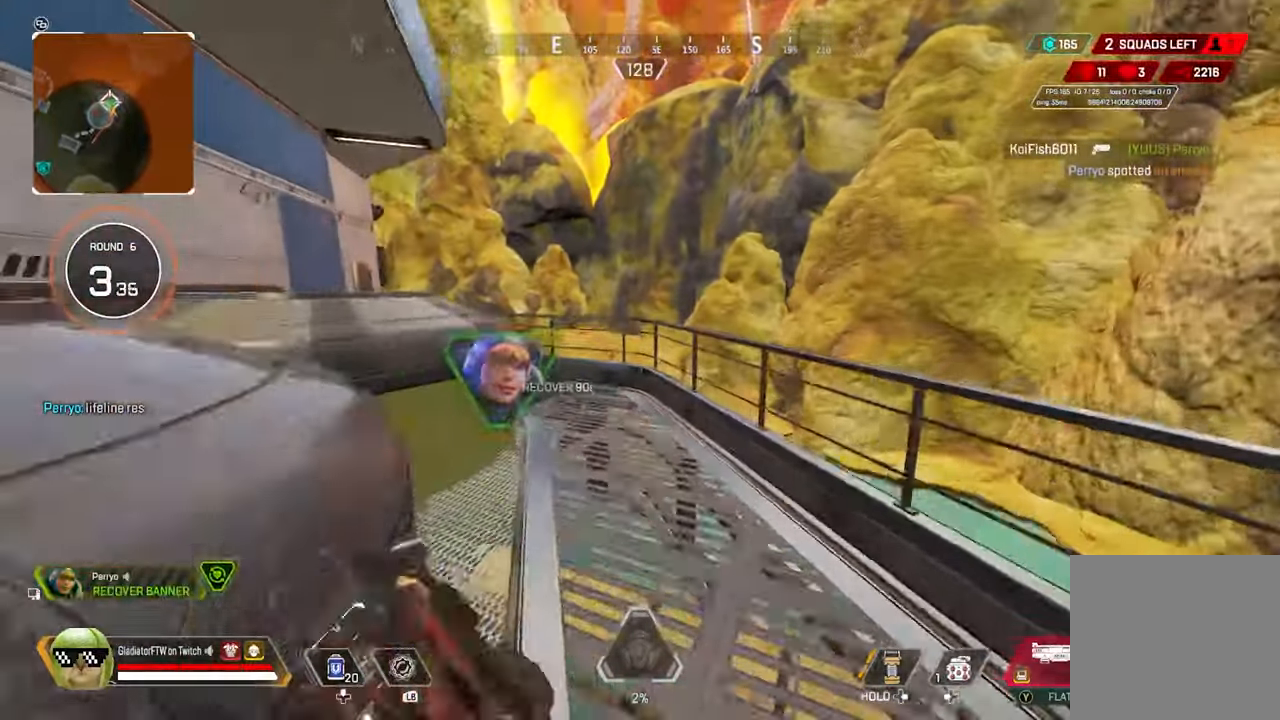
{"buttons": [], "left_stick": "up-right", "right_stick": "down-left", "events": [[200, "right_stick", "down-left"], [283, "A", "down"], [400, "A", "up"], [483, "left_stick", "up-right"]]}
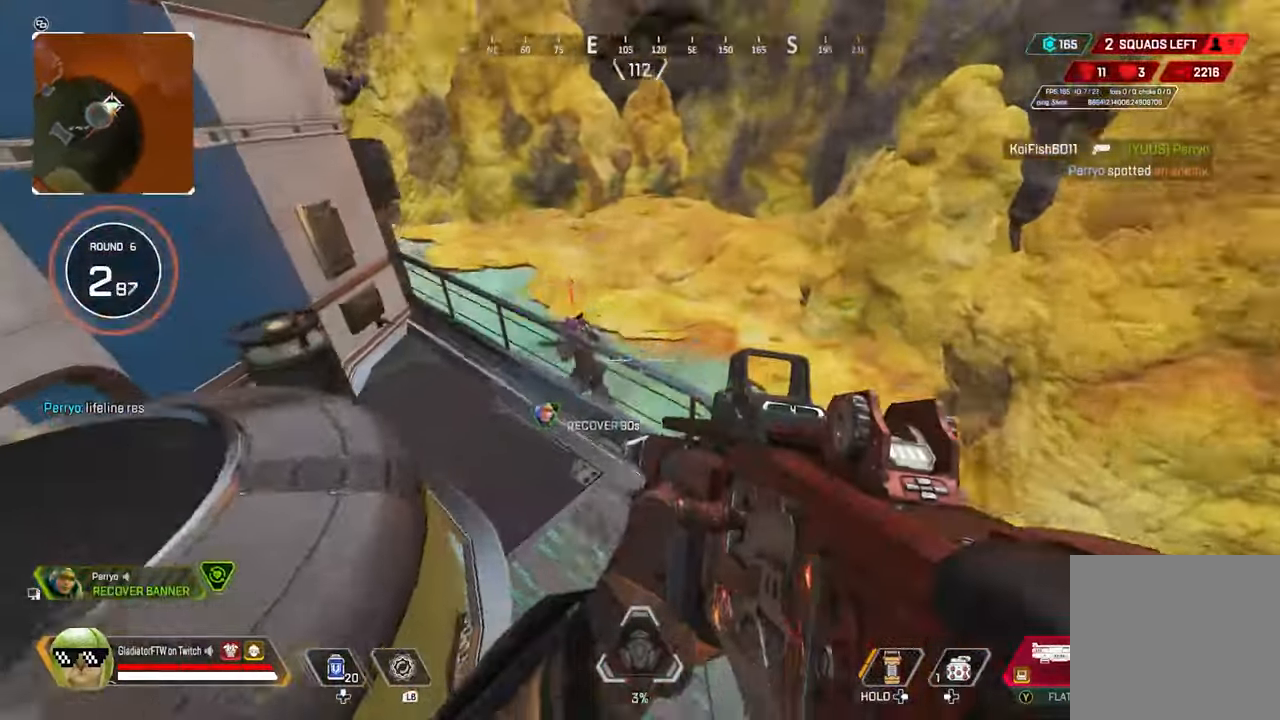
{"buttons": ["L2"], "left_stick": "up-right", "right_stick": "up-left", "events": [[100, "right_stick", "left"], [183, "L2", "down"], [300, "right_stick", "up-left"]]}
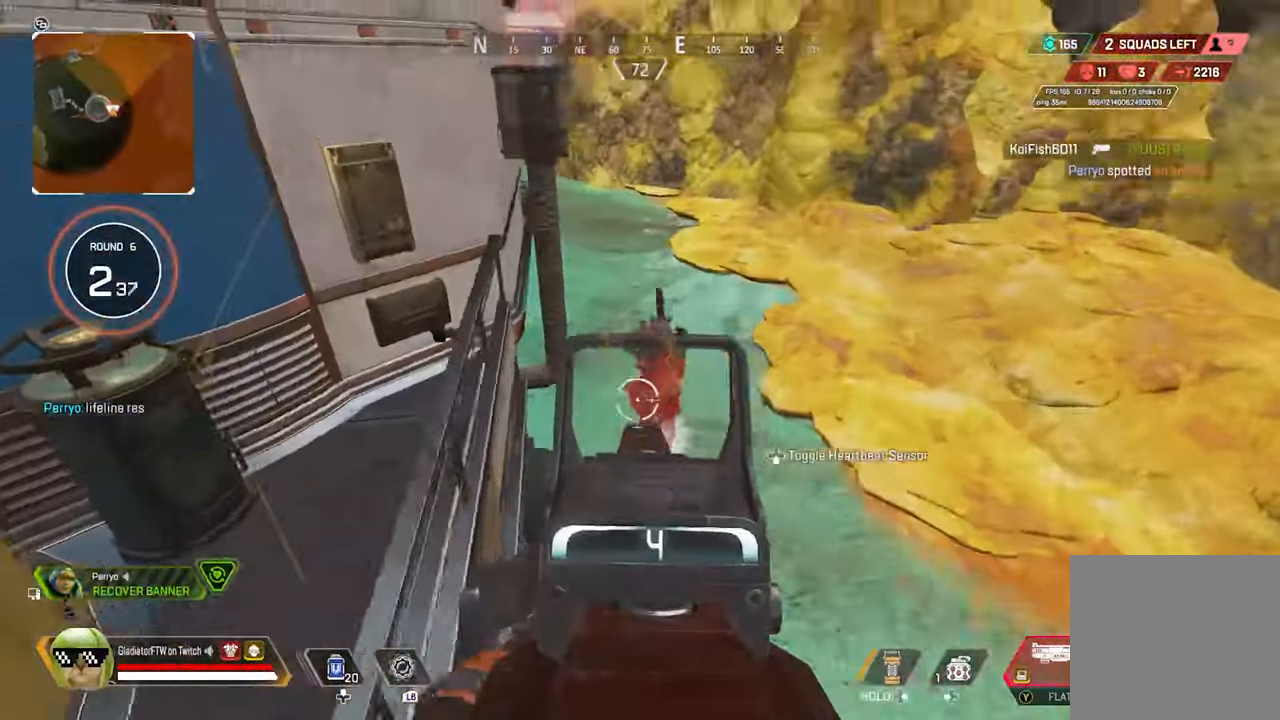
{"buttons": [], "left_stick": "up", "right_stick": "up-left", "events": [[33, "R2", "down"], [50, "right_stick", "up"], [200, "R2", "up"], [266, "L2", "up"], [383, "left_stick", "up"], [483, "right_stick", "up-left"]]}